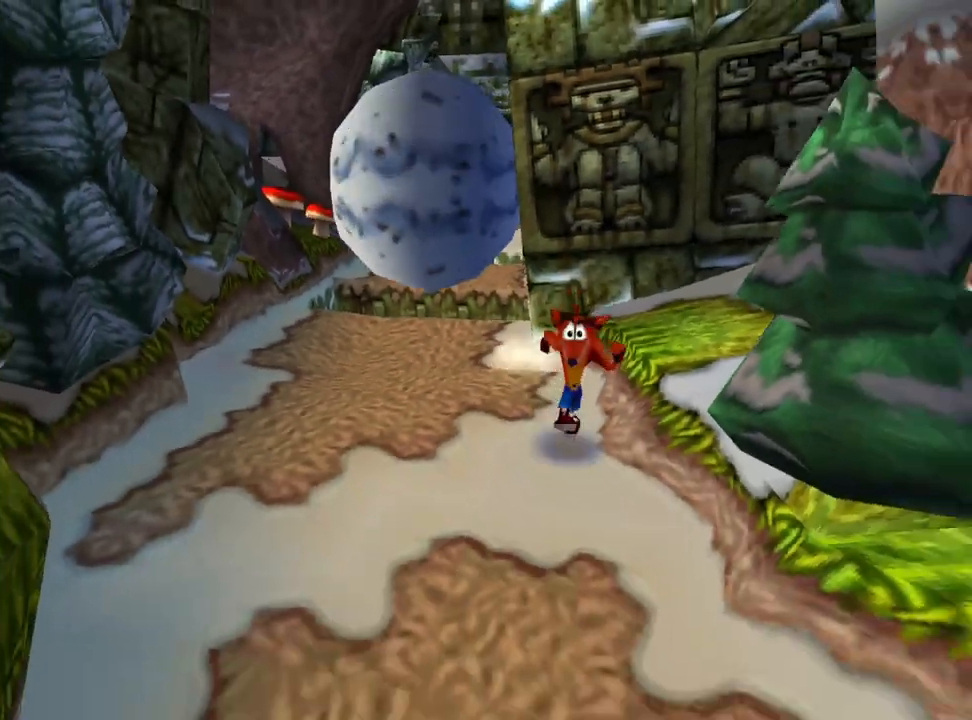
Gameplay with a controller (PlayStation layout); each line is a JSON object with the inputs held at the frame after it. "events" lists button and stick changes between this image and that frame as [ms after this image, input, new state], when the widget could be followed in between. Not read: left_stick right_stick.
{"buttons": ["DPAD_DOWN"], "events": []}
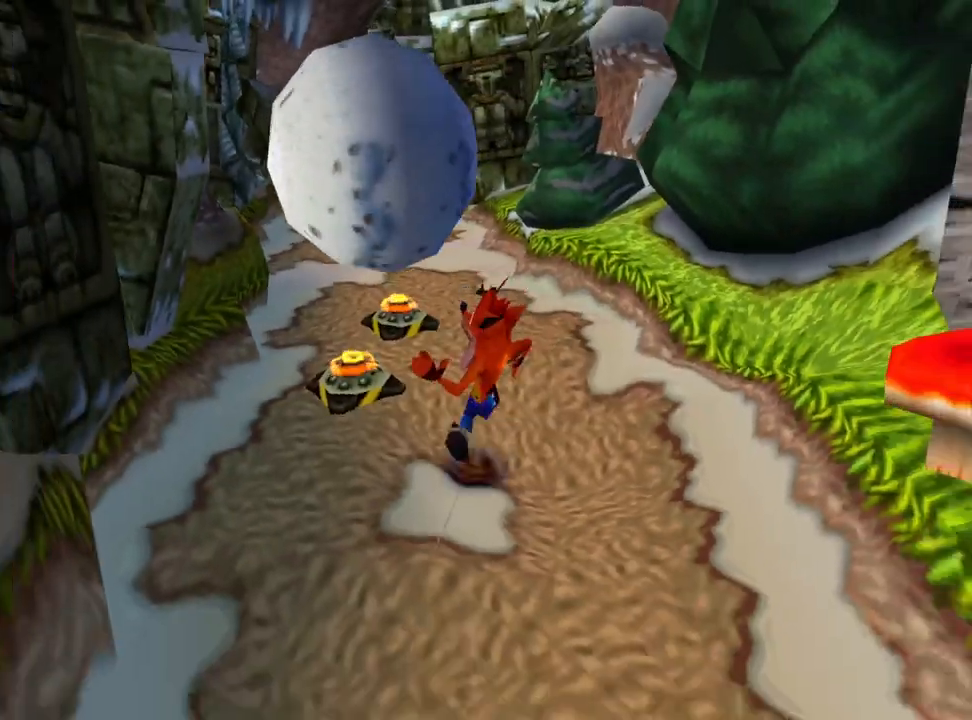
{"buttons": ["DPAD_DOWN"], "events": []}
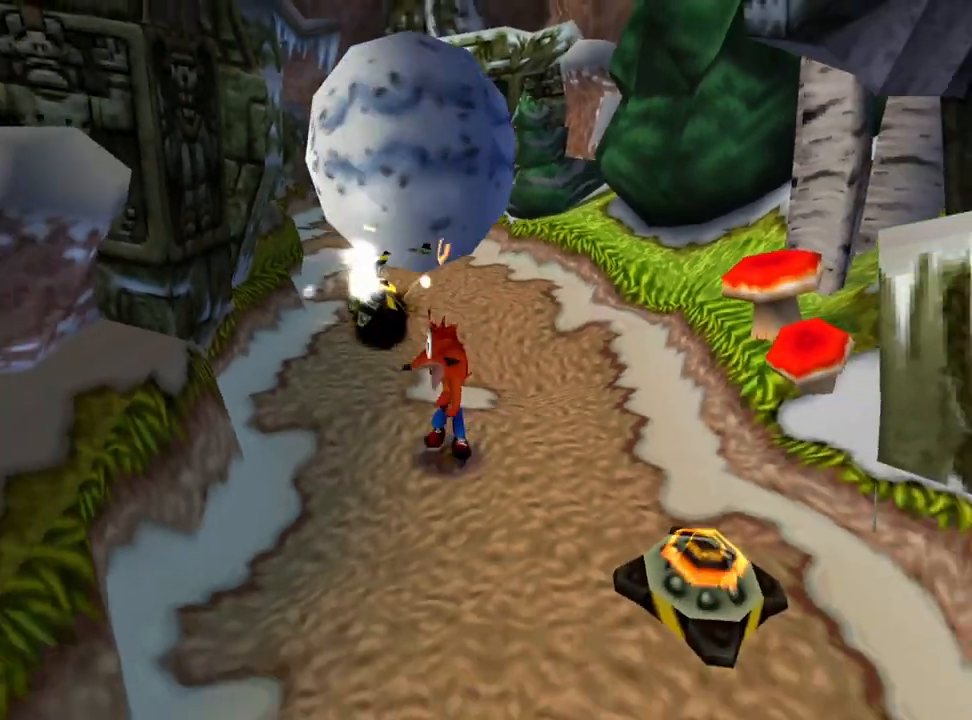
{"buttons": ["DPAD_DOWN"], "events": [[67, "DPAD_LEFT", "down"], [233, "DPAD_LEFT", "up"]]}
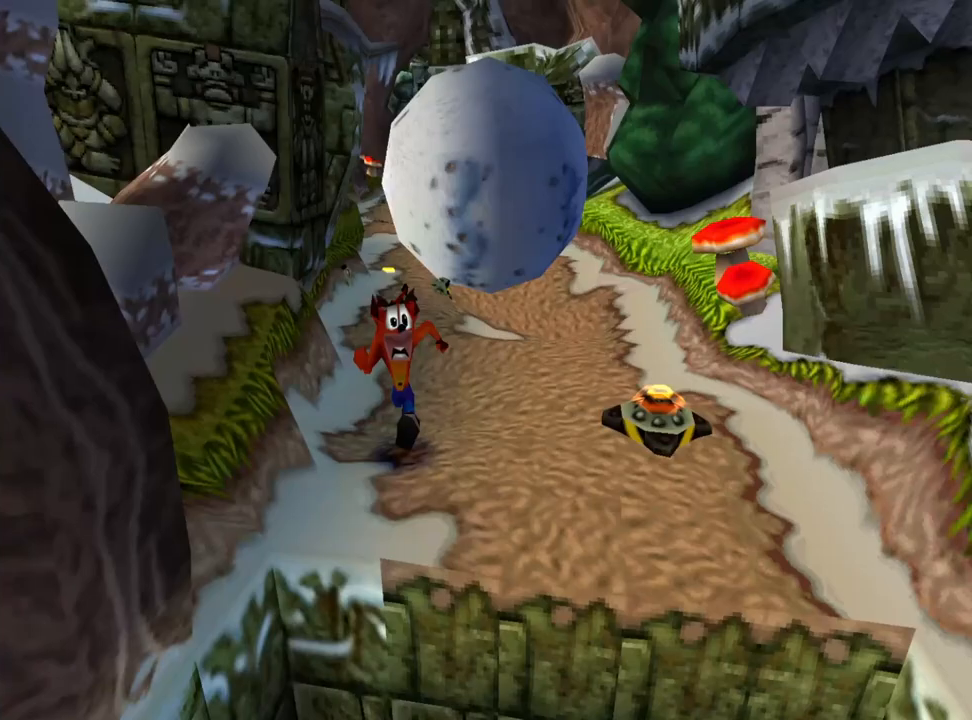
{"buttons": ["CROSS", "DPAD_DOWN", "DPAD_RIGHT"], "events": [[300, "CROSS", "down"], [467, "DPAD_RIGHT", "down"]]}
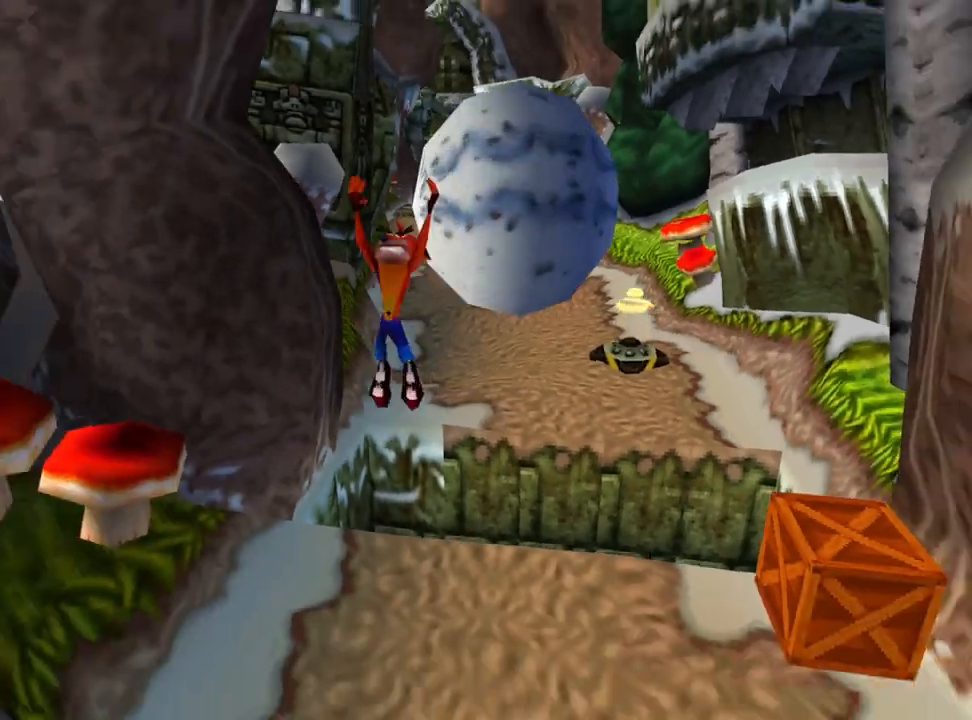
{"buttons": ["DPAD_DOWN", "DPAD_RIGHT"], "events": [[367, "CROSS", "up"]]}
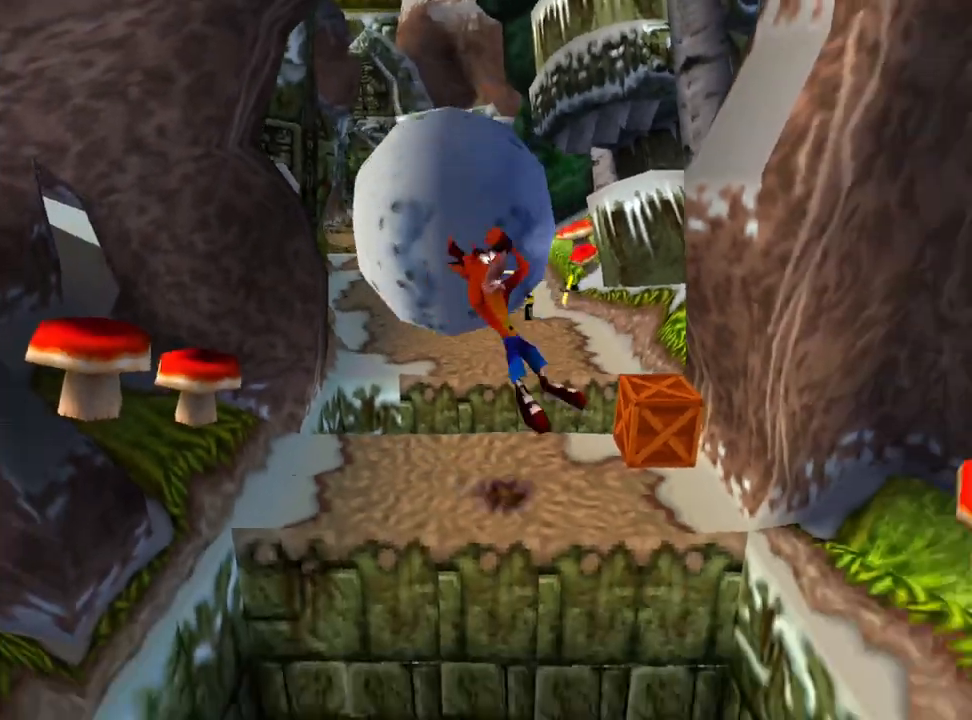
{"buttons": ["CROSS", "DPAD_DOWN"], "events": [[33, "SQUARE", "down"], [133, "DPAD_RIGHT", "up"], [133, "SQUARE", "up"], [167, "CROSS", "down"]]}
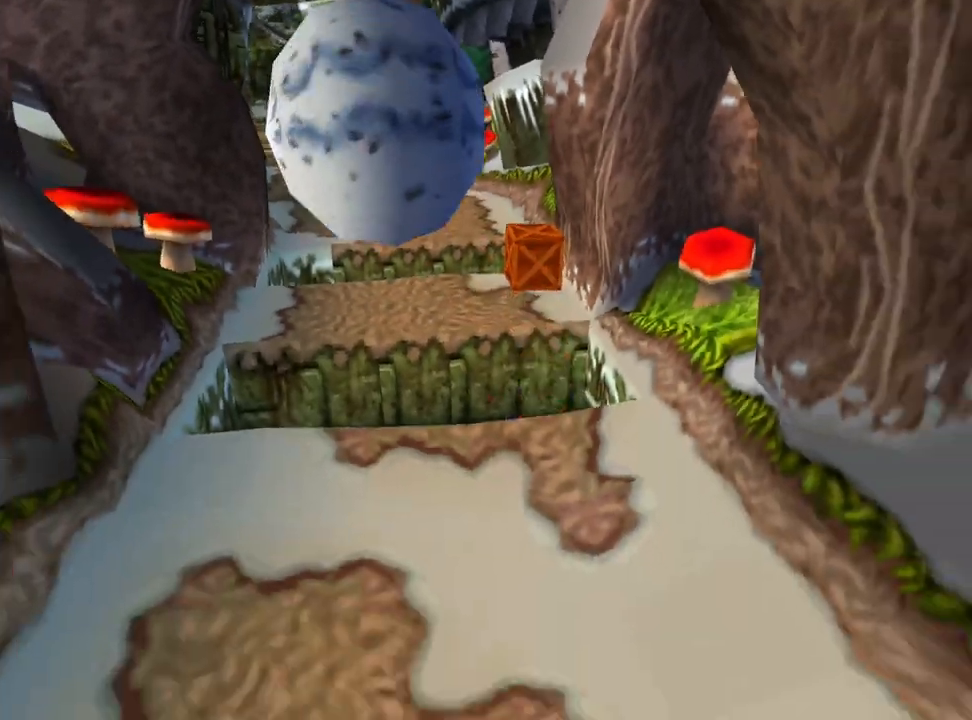
{"buttons": [], "events": [[33, "CROSS", "up"], [133, "CROSS", "down"], [167, "SQUARE", "down"], [267, "CROSS", "up"], [367, "DPAD_DOWN", "up"], [400, "SQUARE", "up"]]}
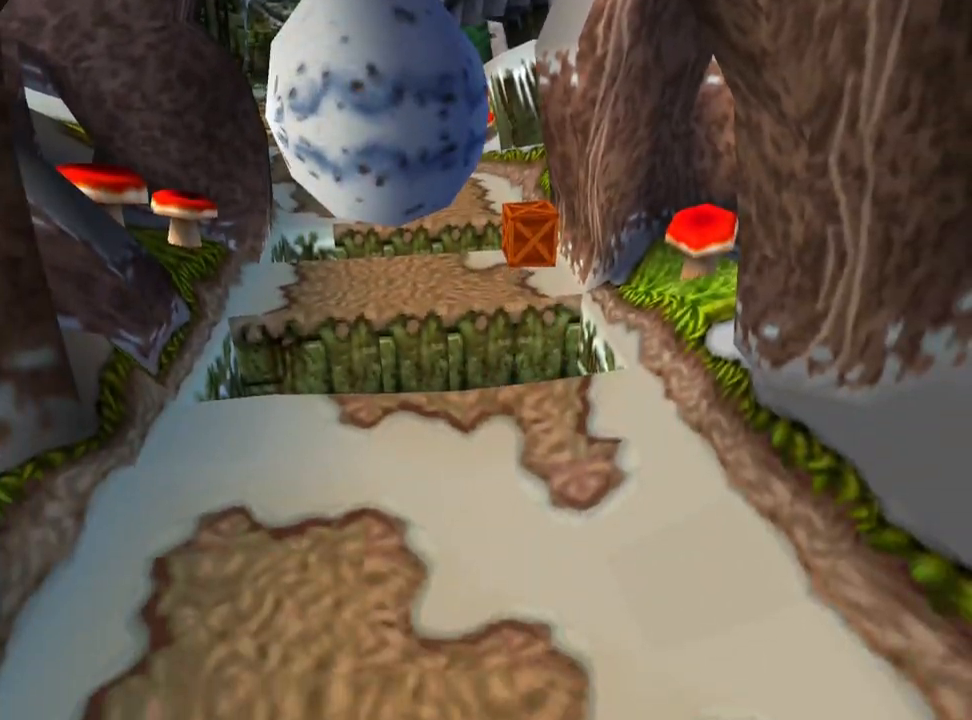
{"buttons": ["DPAD_DOWN"], "events": [[233, "DPAD_UP", "down"], [233, "SQUARE", "down"], [267, "DPAD_DOWN", "down"], [267, "DPAD_UP", "up"], [300, "SQUARE", "up"]]}
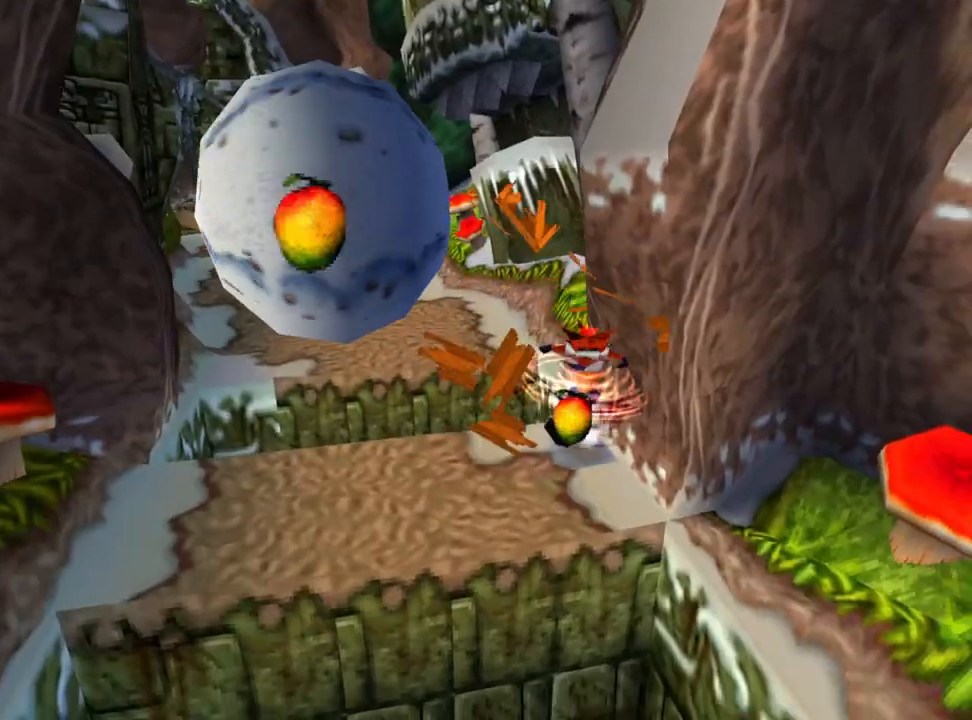
{"buttons": ["CROSS", "DPAD_DOWN", "DPAD_RIGHT"], "events": [[200, "CROSS", "down"], [267, "DPAD_LEFT", "down"], [400, "DPAD_LEFT", "up"], [467, "DPAD_RIGHT", "down"]]}
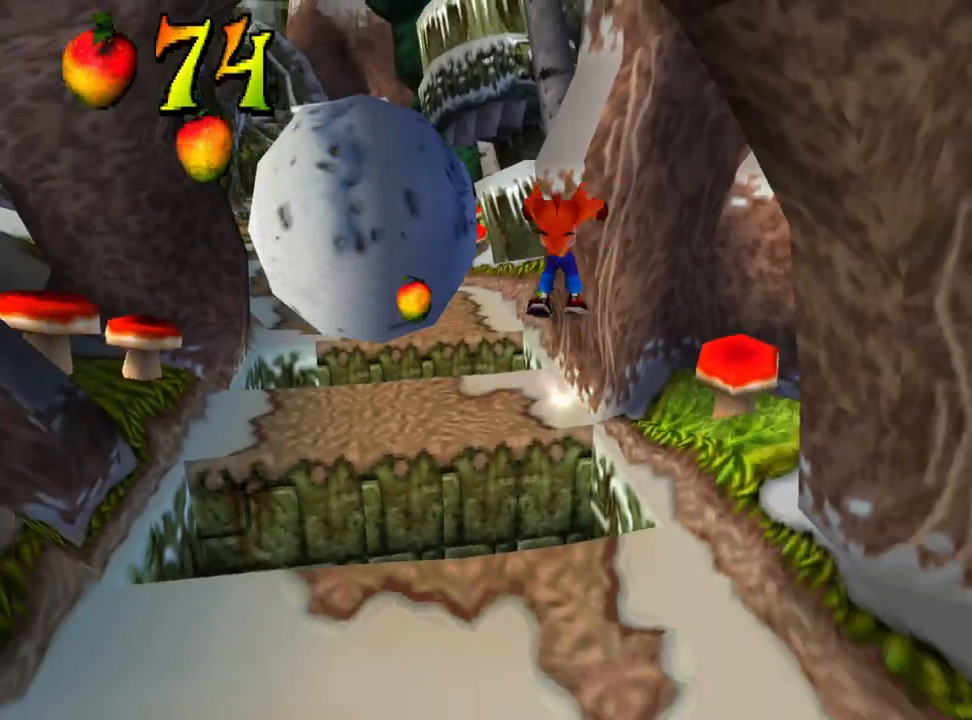
{"buttons": ["DPAD_DOWN"], "events": [[33, "DPAD_RIGHT", "up"], [467, "CROSS", "up"]]}
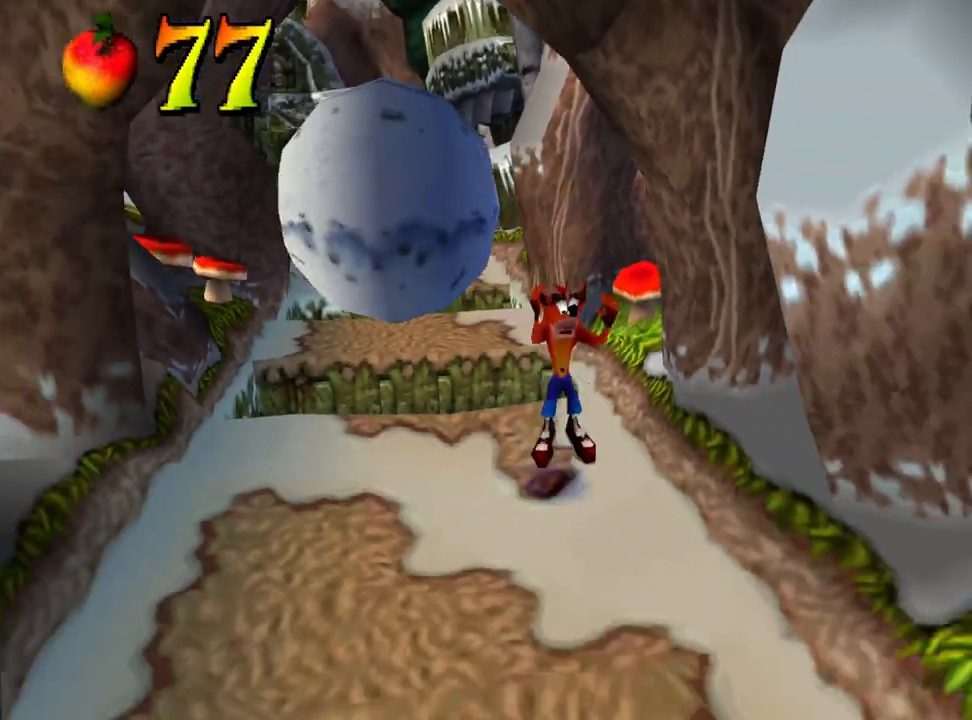
{"buttons": ["DPAD_DOWN"], "events": [[67, "DPAD_LEFT", "down"], [300, "DPAD_LEFT", "up"]]}
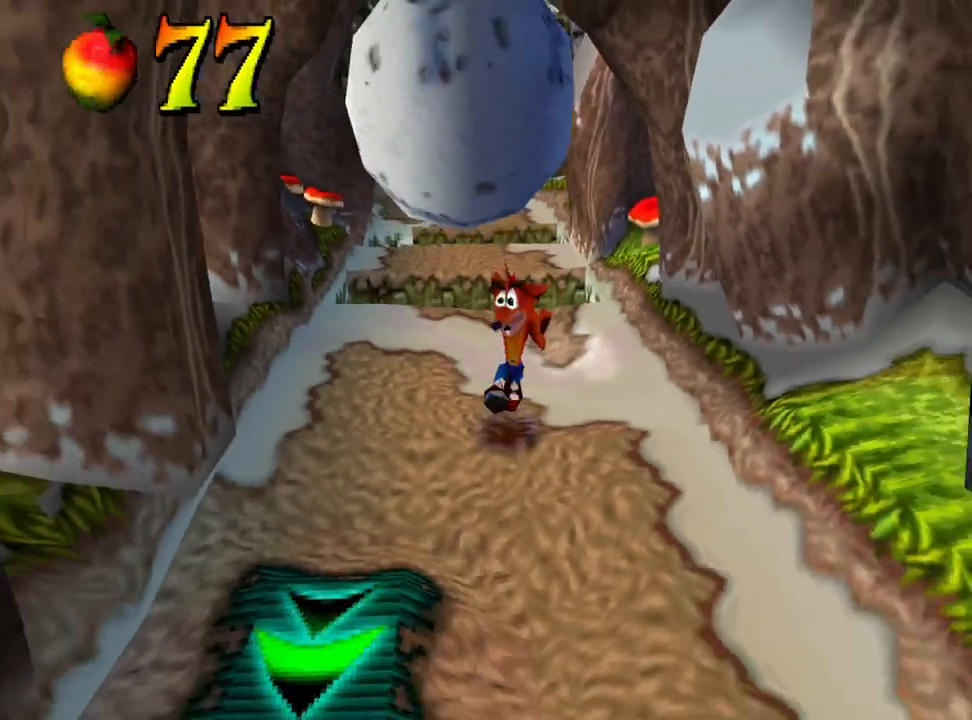
{"buttons": ["DPAD_DOWN"], "events": [[167, "DPAD_LEFT", "down"], [433, "DPAD_LEFT", "up"]]}
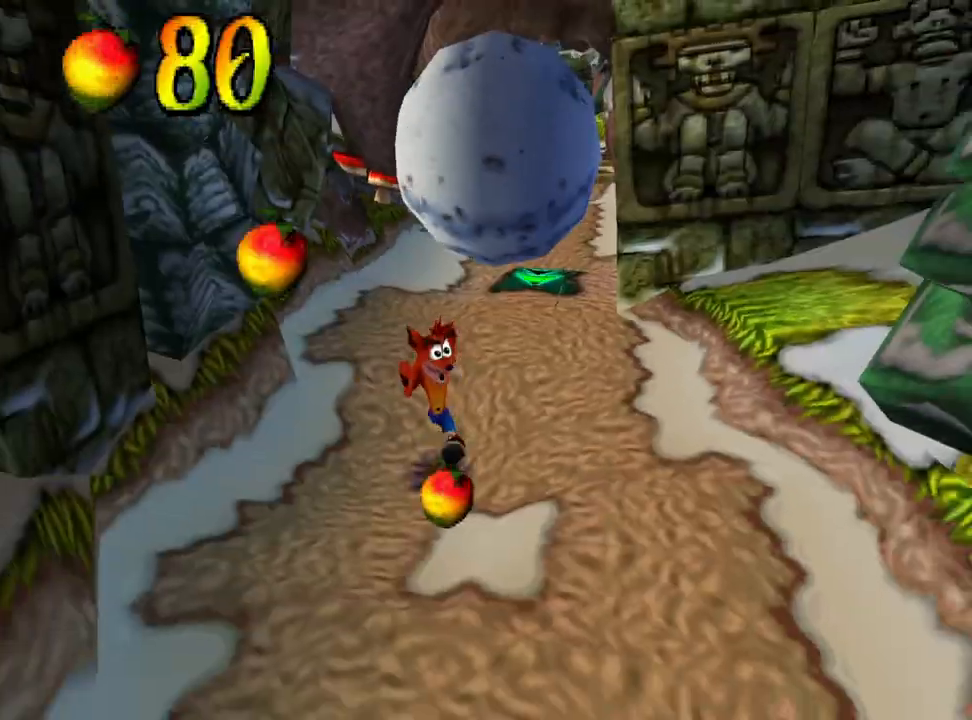
{"buttons": ["DPAD_DOWN"], "events": []}
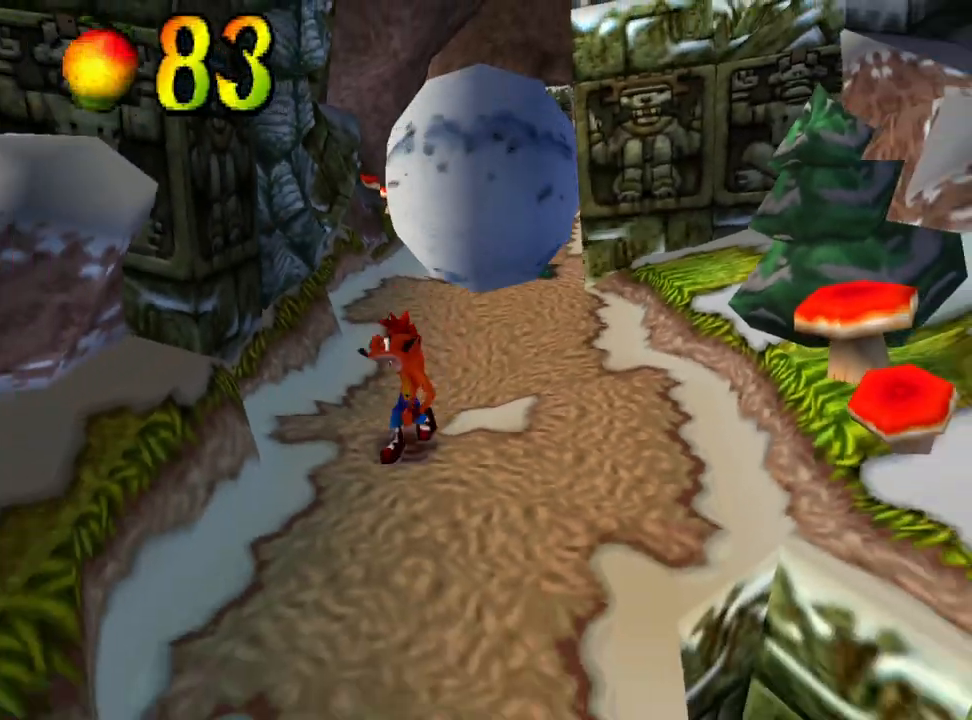
{"buttons": ["DPAD_DOWN", "DPAD_RIGHT"], "events": [[300, "DPAD_RIGHT", "down"]]}
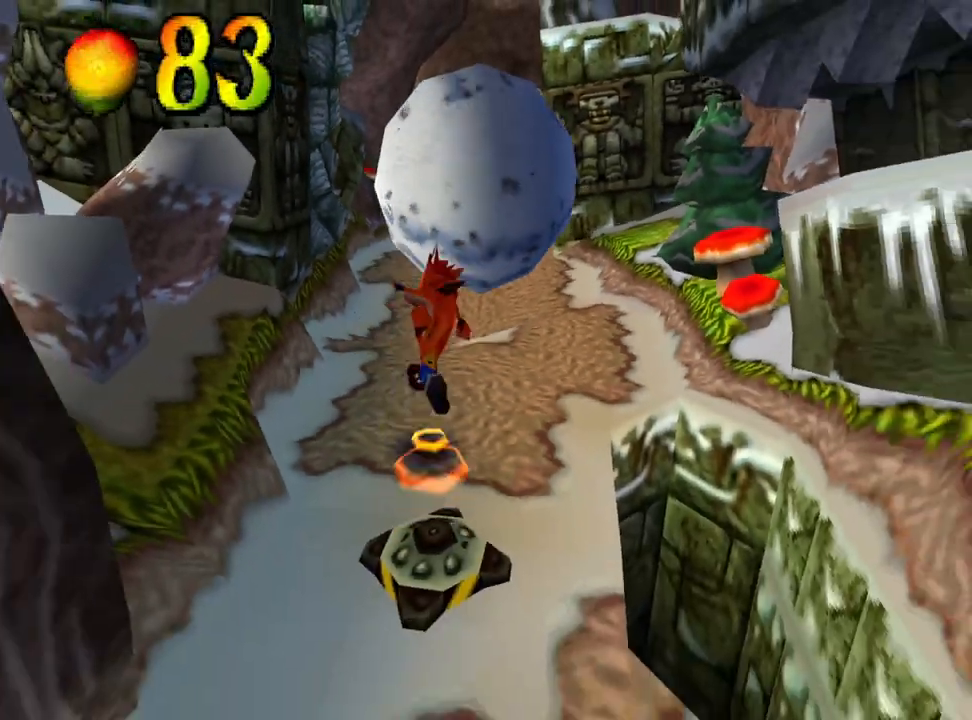
{"buttons": ["CROSS", "DPAD_DOWN"], "events": [[33, "CROSS", "down"], [33, "DPAD_RIGHT", "up"]]}
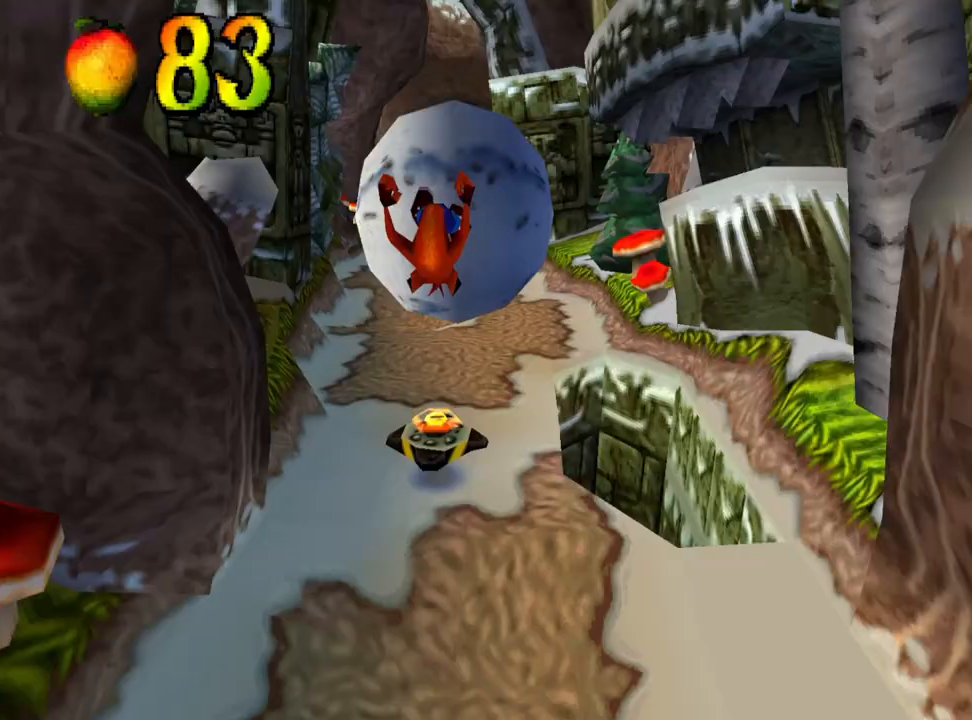
{"buttons": ["SQUARE", "DPAD_DOWN", "DPAD_LEFT"], "events": [[100, "CROSS", "up"], [100, "DPAD_RIGHT", "down"], [433, "DPAD_LEFT", "down"], [433, "DPAD_RIGHT", "up"], [433, "SQUARE", "down"]]}
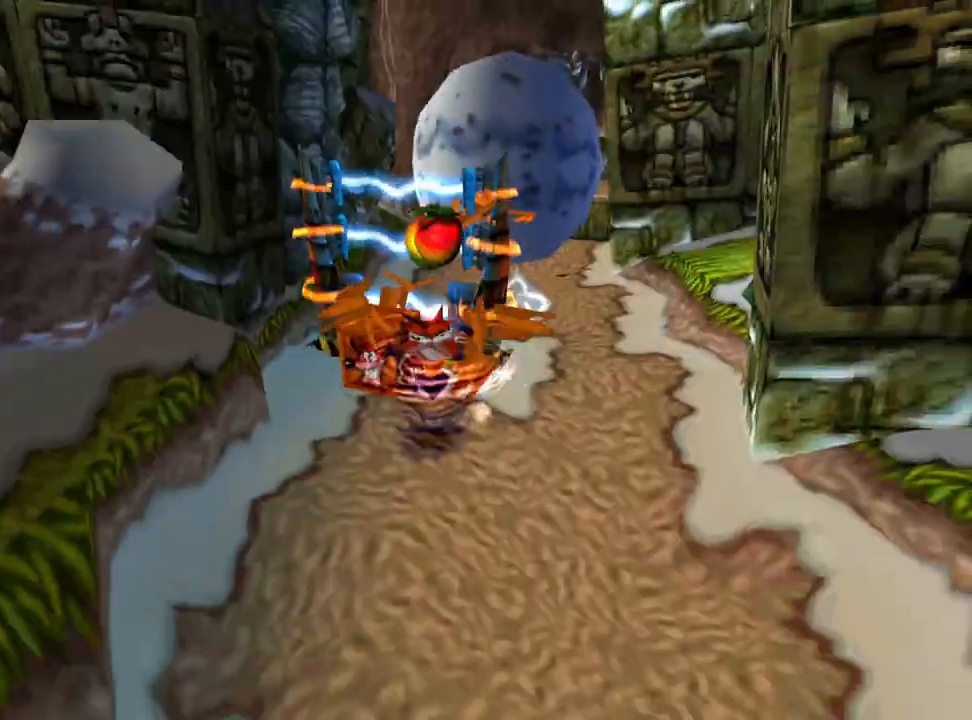
{"buttons": ["DPAD_DOWN"], "events": [[167, "SQUARE", "up"], [200, "DPAD_LEFT", "up"]]}
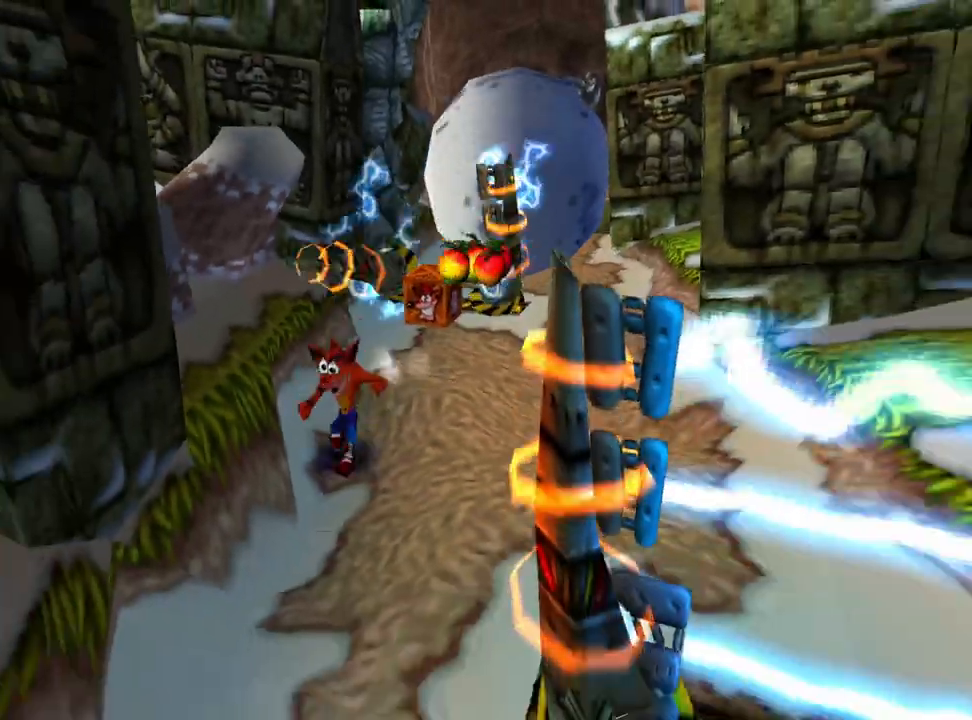
{"buttons": ["DPAD_DOWN", "DPAD_RIGHT"], "events": [[400, "DPAD_RIGHT", "down"]]}
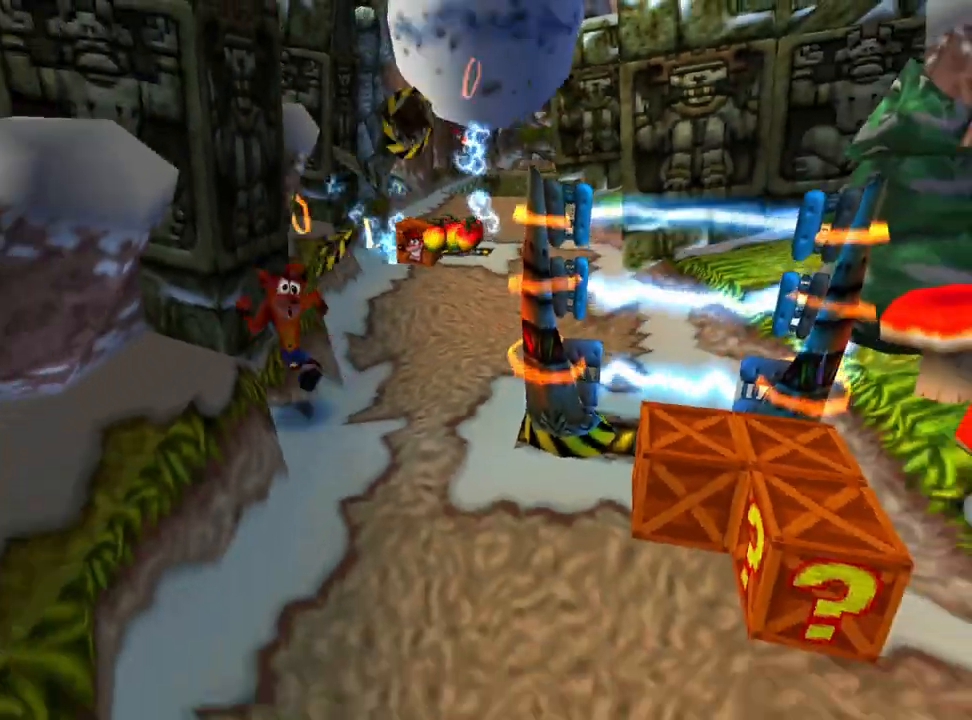
{"buttons": ["DPAD_UP", "DPAD_RIGHT"], "events": [[333, "DPAD_DOWN", "up"], [433, "DPAD_UP", "down"]]}
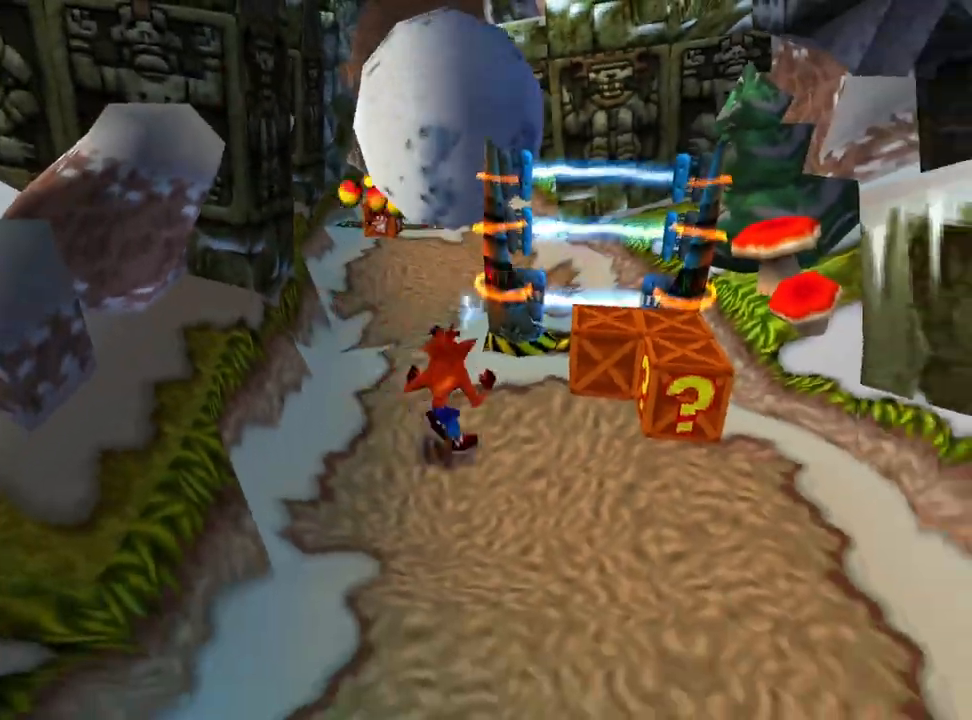
{"buttons": ["SQUARE", "DPAD_DOWN"], "events": [[133, "DPAD_UP", "up"], [133, "SQUARE", "down"], [267, "DPAD_DOWN", "down"], [500, "DPAD_RIGHT", "up"]]}
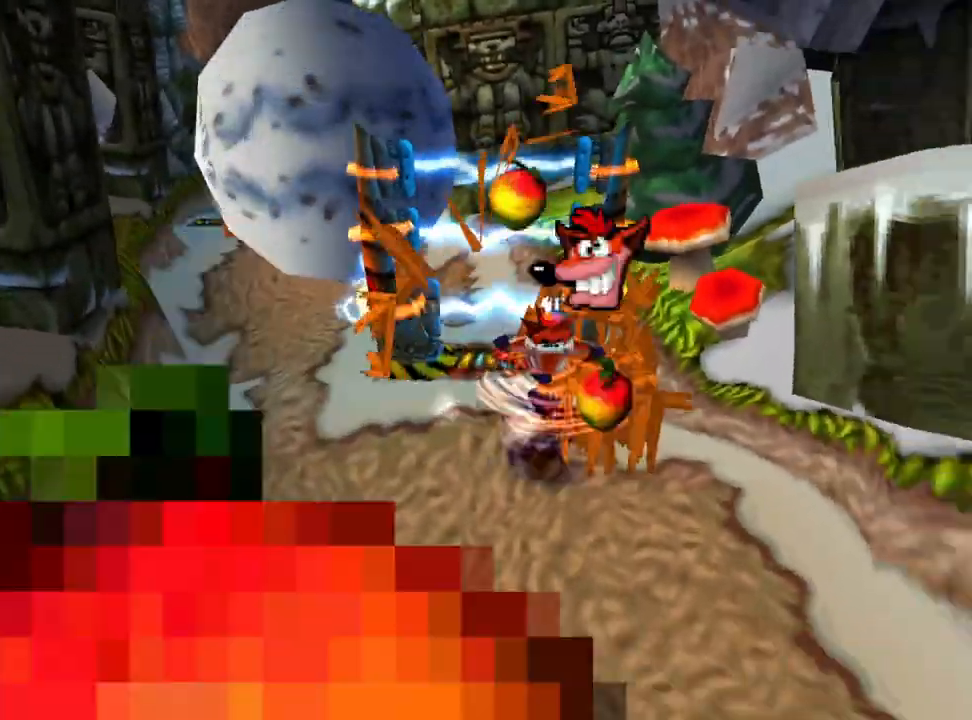
{"buttons": ["DPAD_DOWN"], "events": [[133, "SQUARE", "up"]]}
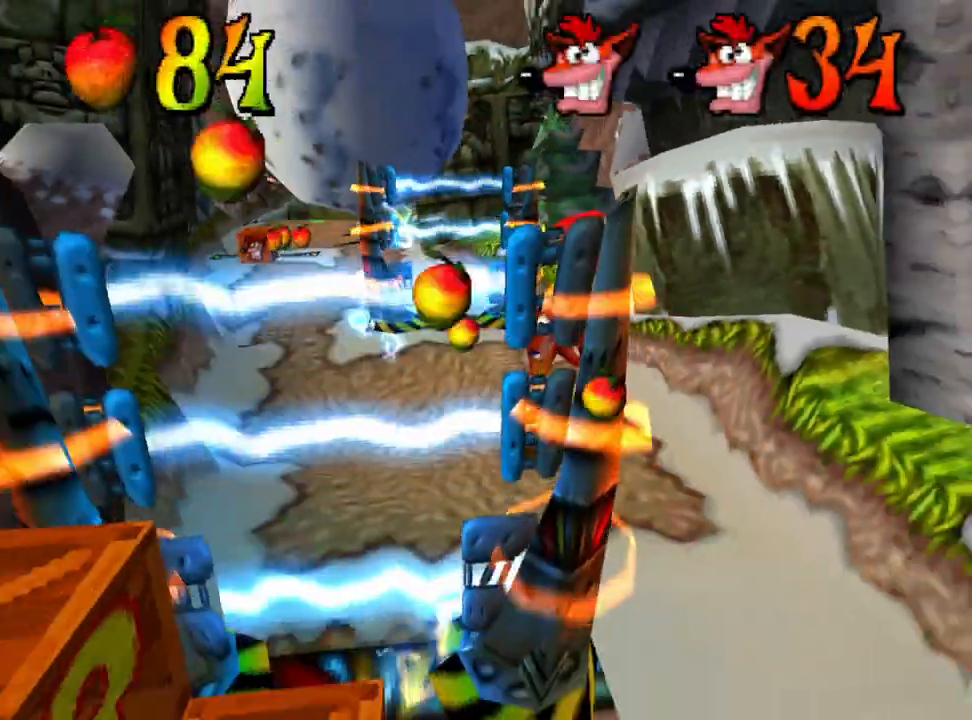
{"buttons": ["DPAD_DOWN"], "events": [[100, "DPAD_RIGHT", "down"], [267, "DPAD_RIGHT", "up"]]}
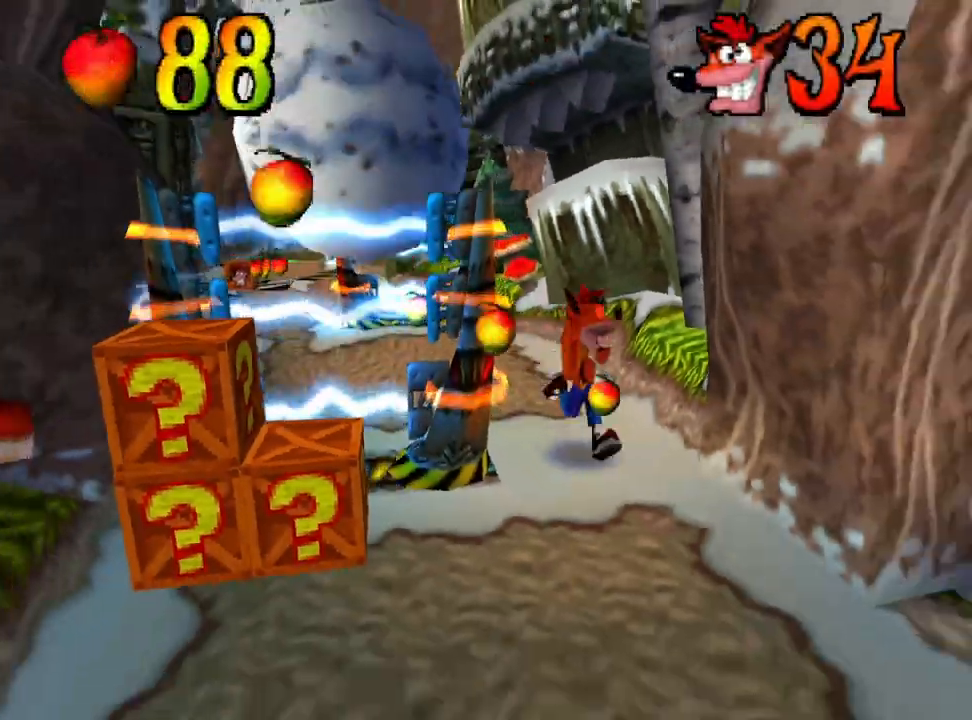
{"buttons": ["SQUARE", "DPAD_LEFT"], "events": [[33, "DPAD_LEFT", "down"], [433, "SQUARE", "down"], [500, "DPAD_DOWN", "up"]]}
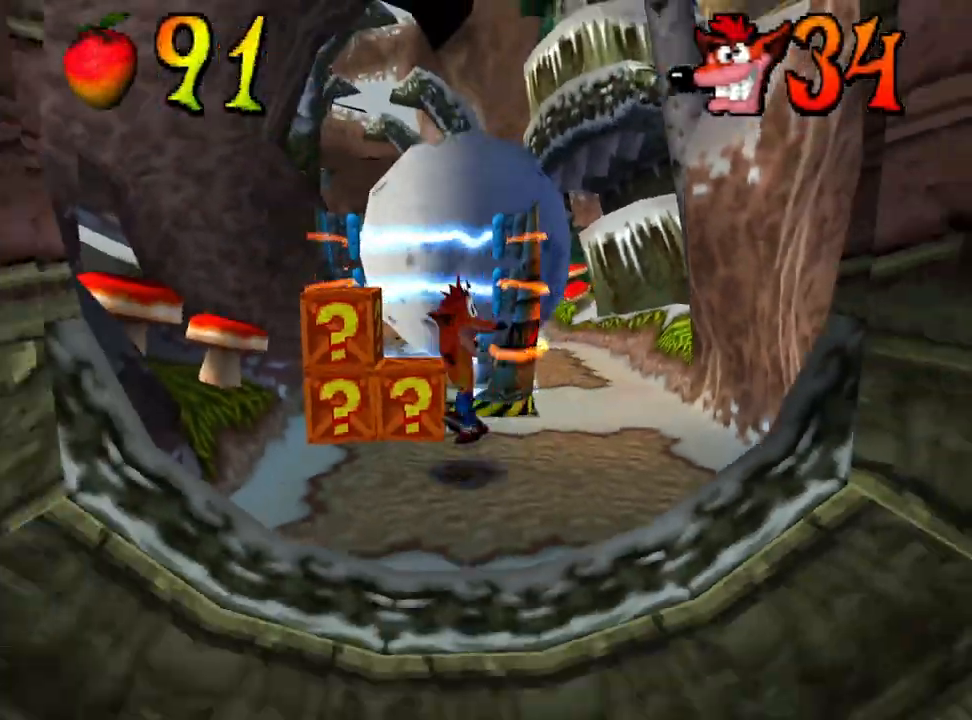
{"buttons": ["CROSS", "DPAD_DOWN", "DPAD_RIGHT"], "events": [[167, "DPAD_DOWN", "down"], [167, "DPAD_LEFT", "up"], [233, "SQUARE", "up"], [367, "CROSS", "down"], [433, "DPAD_RIGHT", "down"]]}
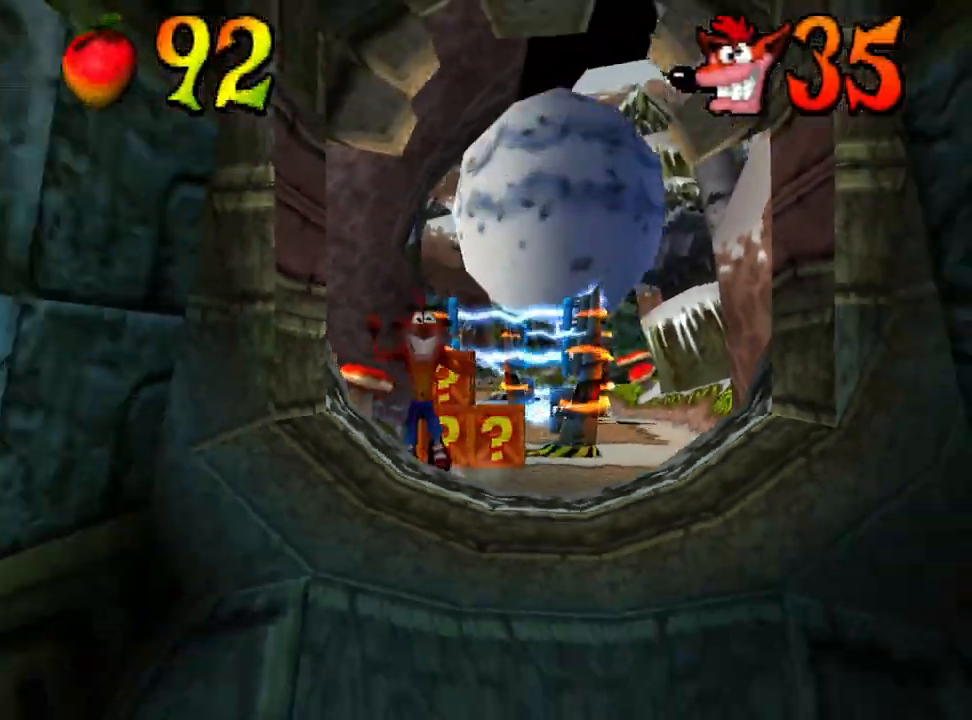
{"buttons": ["DPAD_DOWN"], "events": [[167, "DPAD_RIGHT", "up"], [233, "CROSS", "up"]]}
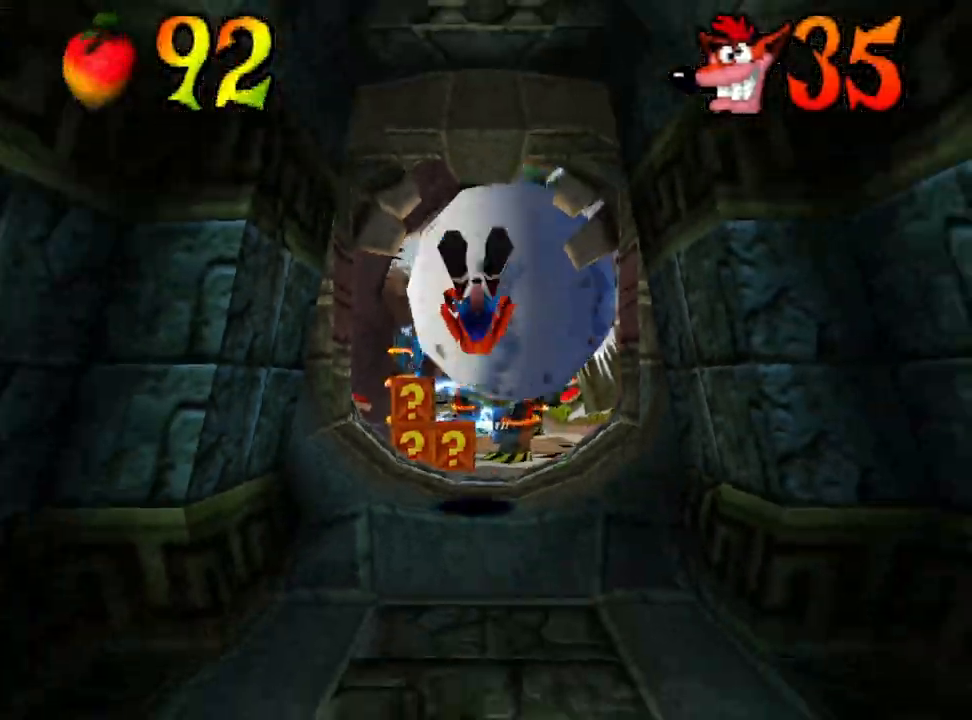
{"buttons": [], "events": [[500, "DPAD_DOWN", "up"]]}
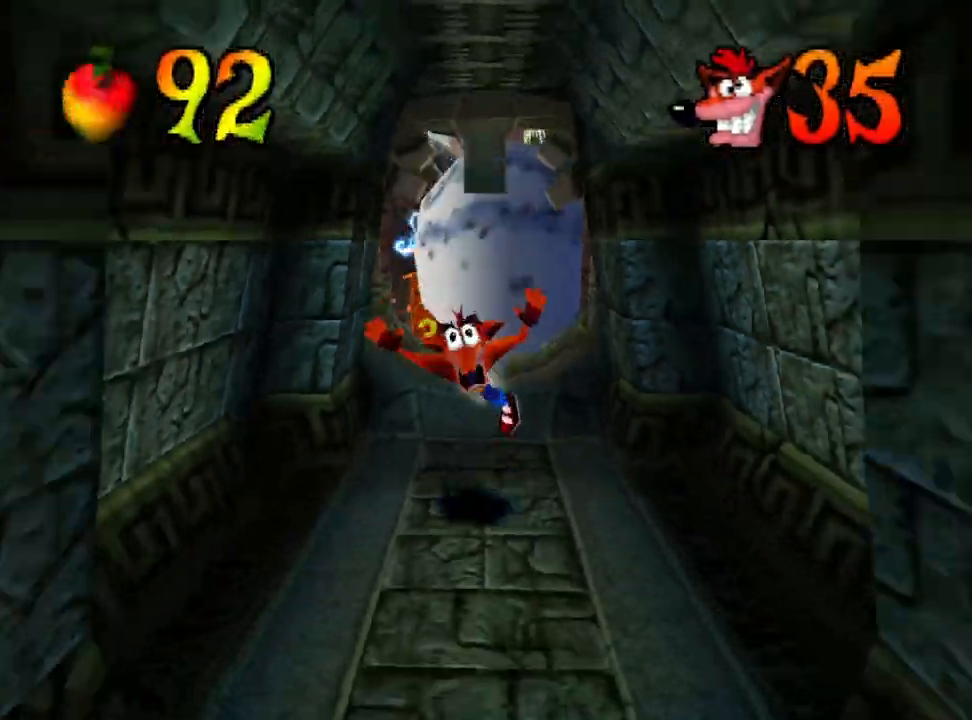
{"buttons": [], "events": []}
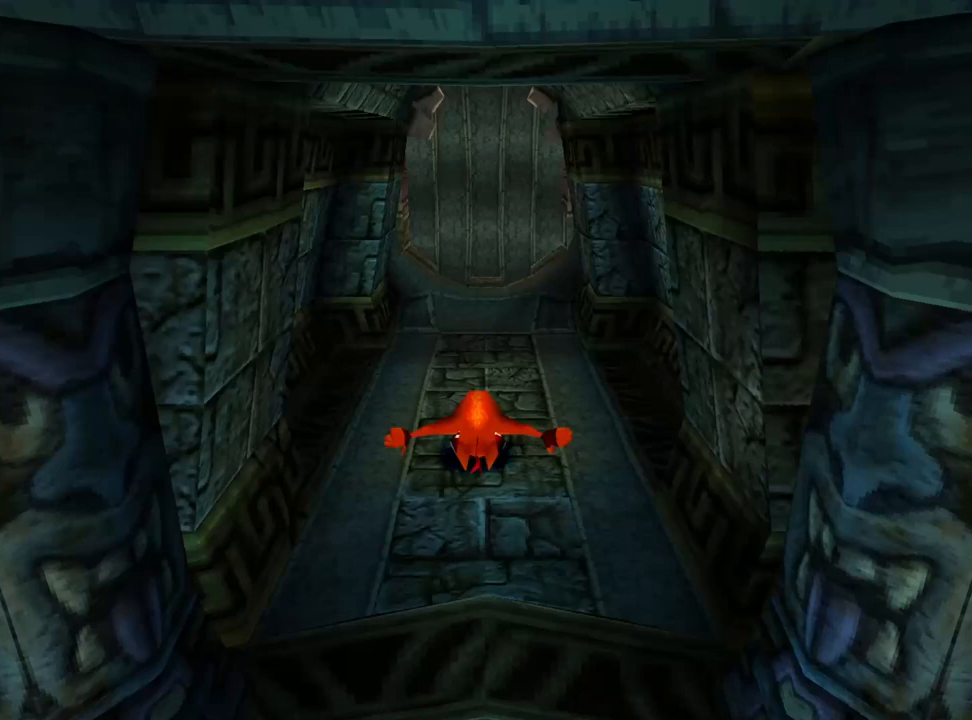
{"buttons": [], "events": [[33, "TRIANGLE", "down"], [200, "TRIANGLE", "up"]]}